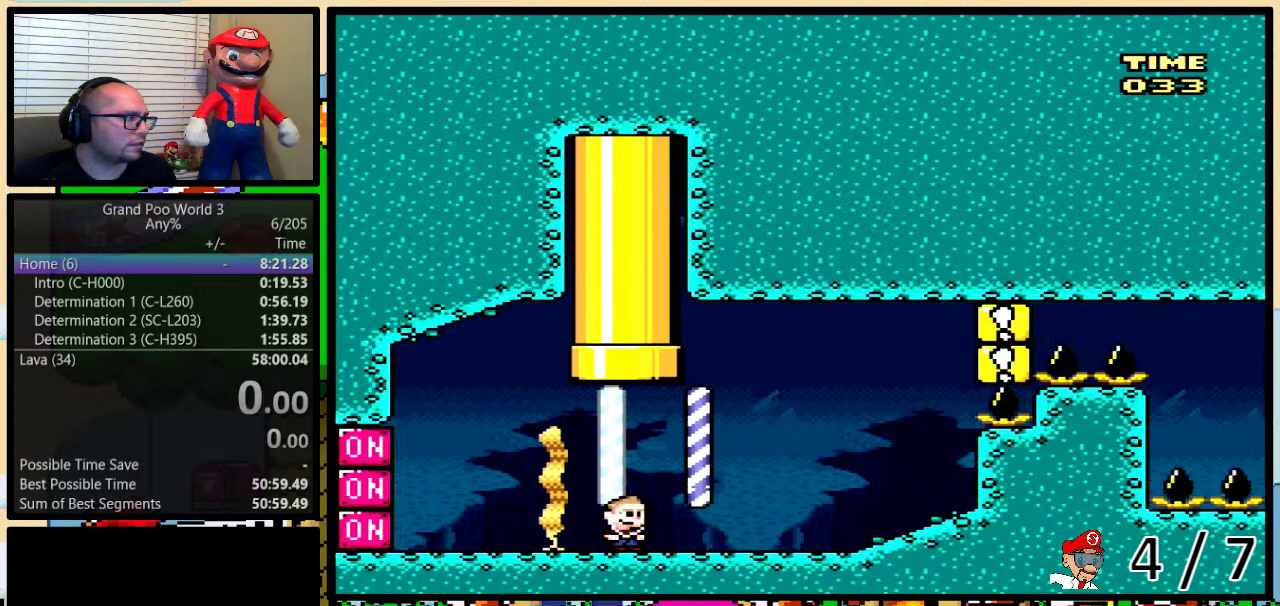
Gameplay with a controller (Nintendo layout); each line is a JSON object with the inputs held at the frame after it. "events" lists button and stick changes between this image and that frame as [ms after this image, input, new state], when the widget could be followed in between. Not read: L3 R3 SELECT.
{"buttons": ["Y"], "events": [[250, "L1", "down"], [417, "L1", "up"], [483, "Y", "down"]]}
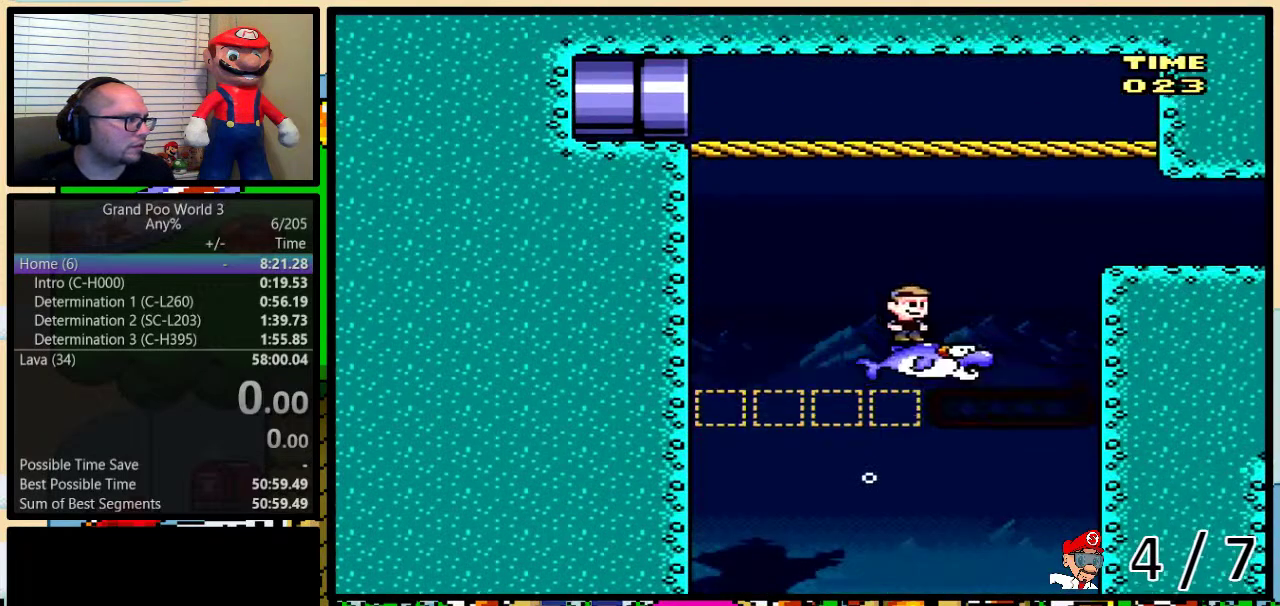
{"buttons": ["Y", "R1", "DPAD_RIGHT"], "events": [[17, "DPAD_RIGHT", "down"], [300, "R1", "down"]]}
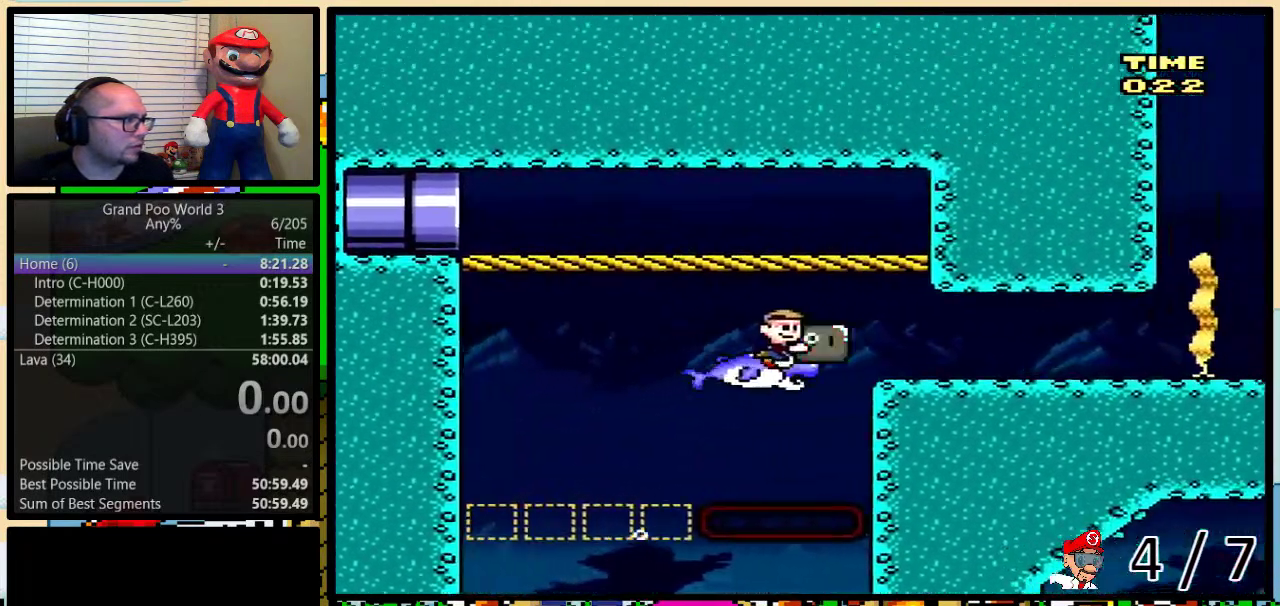
{"buttons": ["Y", "R1", "DPAD_UP", "DPAD_RIGHT"], "events": [[233, "DPAD_UP", "down"]]}
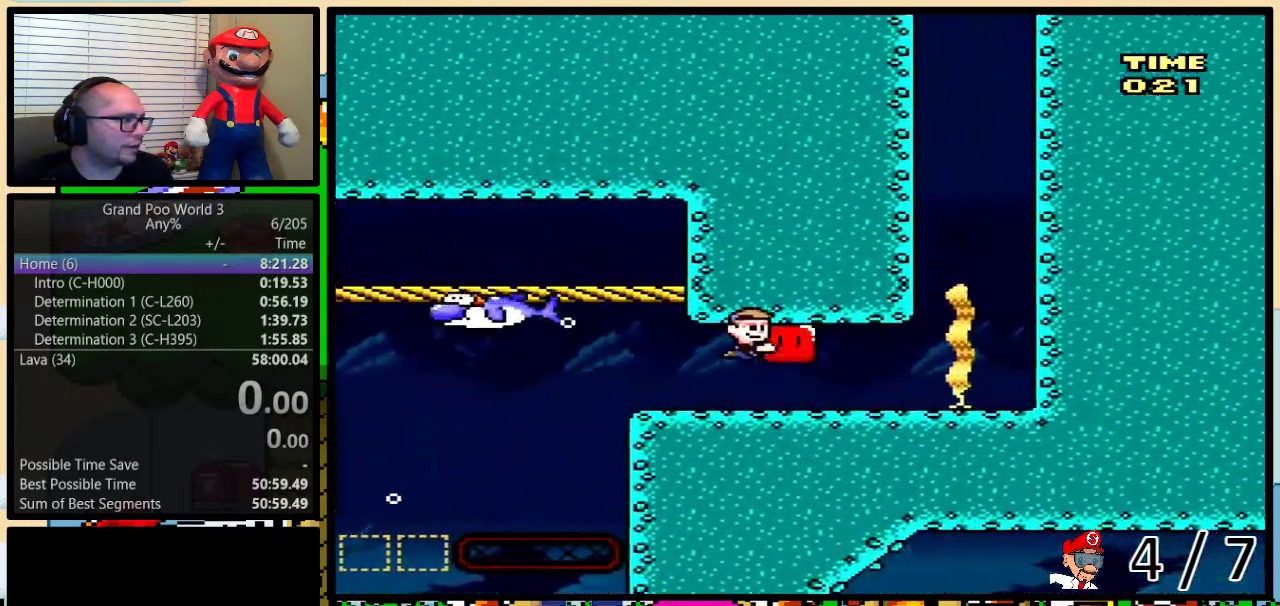
{"buttons": ["B", "DPAD_UP", "DPAD_RIGHT"], "events": [[317, "R1", "up"], [317, "Y", "up"], [400, "B", "down"]]}
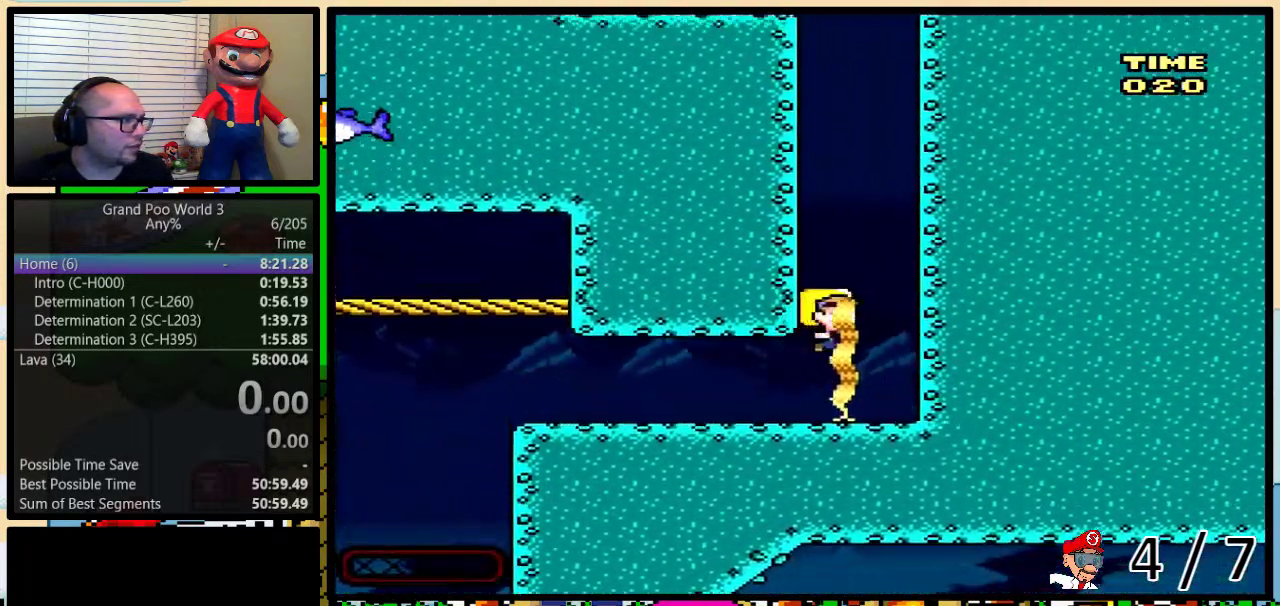
{"buttons": ["DPAD_UP"], "events": [[50, "B", "up"], [150, "DPAD_RIGHT", "up"], [300, "B", "down"], [417, "B", "up"]]}
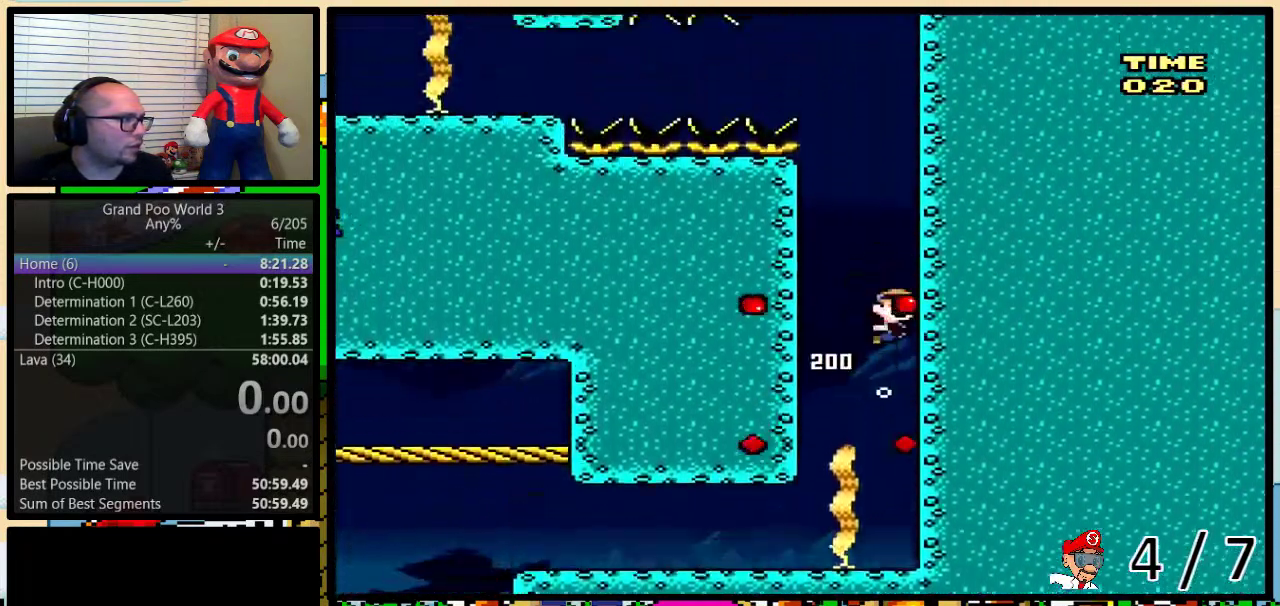
{"buttons": ["B", "DPAD_UP"], "events": [[150, "B", "down"], [233, "B", "up"], [450, "B", "down"]]}
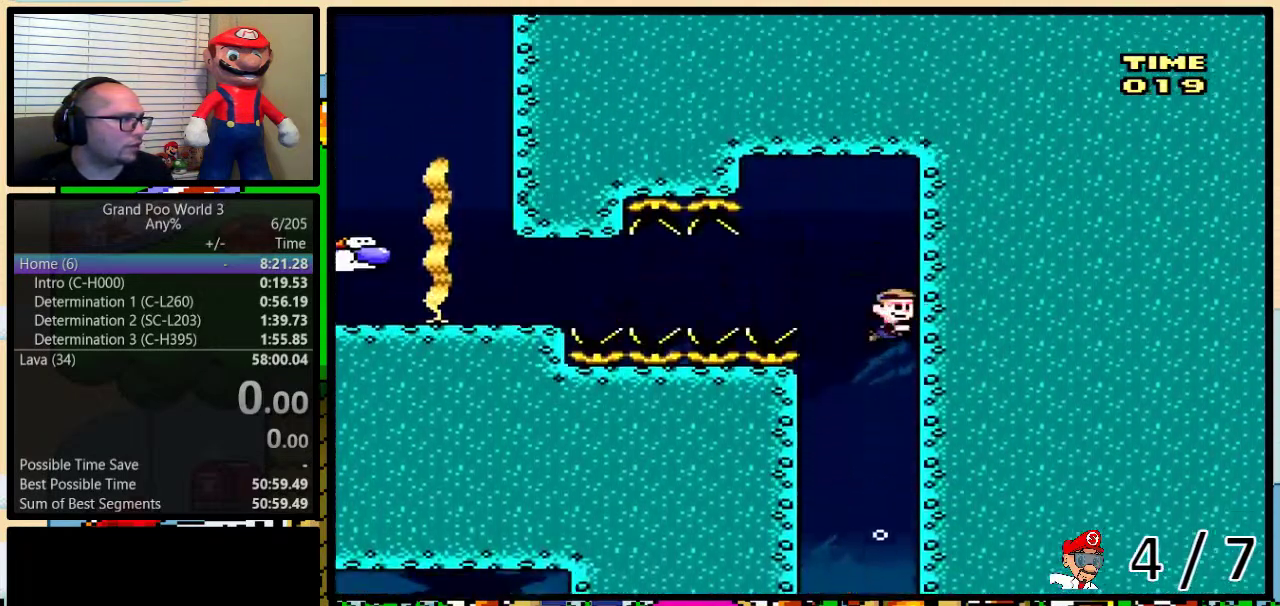
{"buttons": ["Y", "R1", "DPAD_DOWN", "DPAD_LEFT"], "events": [[50, "B", "up"], [167, "DPAD_LEFT", "down"], [167, "DPAD_UP", "up"], [267, "DPAD_DOWN", "down"], [267, "Y", "down"], [300, "R1", "down"]]}